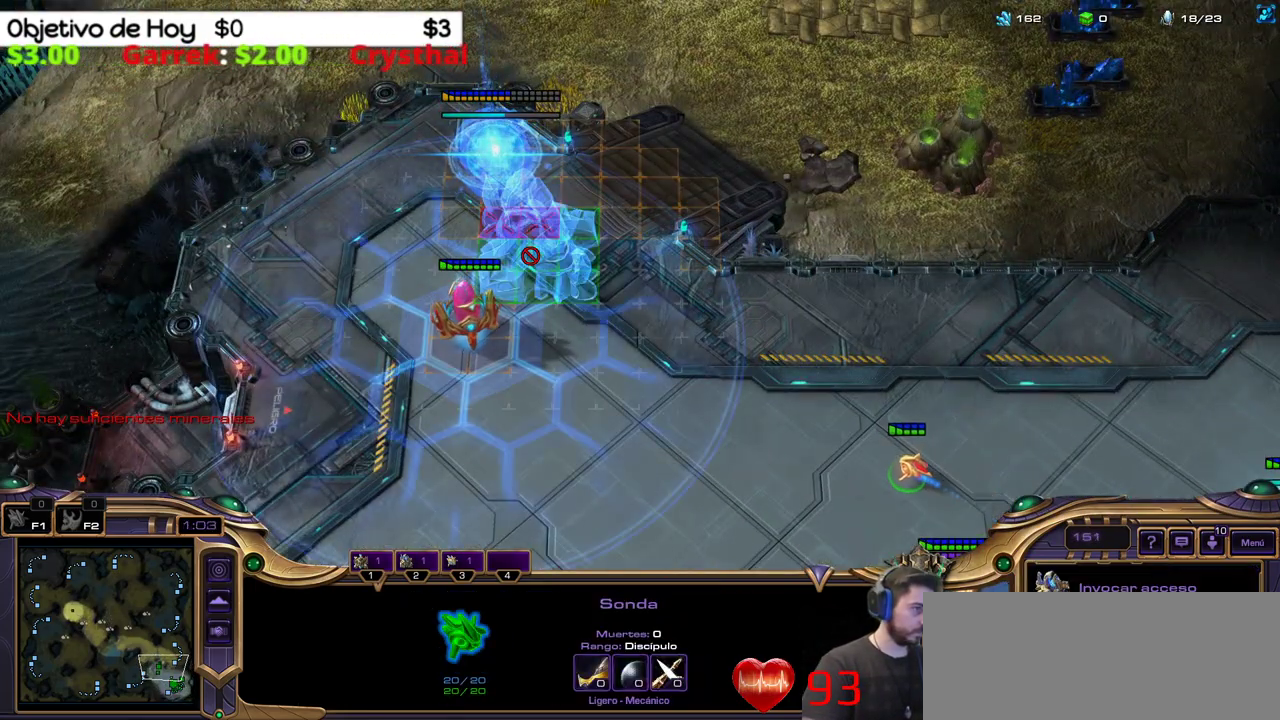
Gameplay with keyboard; each line is a JSON object with the keys held at the frame after it. "events" lists presses ("down") and releases ("up") of ".", "/", "0", "1", "2", "3", "4", "5", "6", "7", "8", "9", "a", "alt_l", "alt_r", "b", "backslash", "backspace", "c", "caps_lock", "comma", "ctrl_l", "ctrl_r", "d", "e", "equals", "f", "g", "h", "i", "j", "k", "l", "lbracket", "m", "minus", "n", "o", "p", "q", "quote", "r", "rbracket", "return", "s", "semicolon", "shift_l", "shift_r", "space", "super_l", "super_r", "t", "tab", "tilde", "u", "v", "w", "x", "y" and "z" between this image and that frame as [ms after this image, input, new state], when the widget could be followed in between. No other keys are recorded. Mouse input is not recorded.
{"keys": ["shift_l"], "events": []}
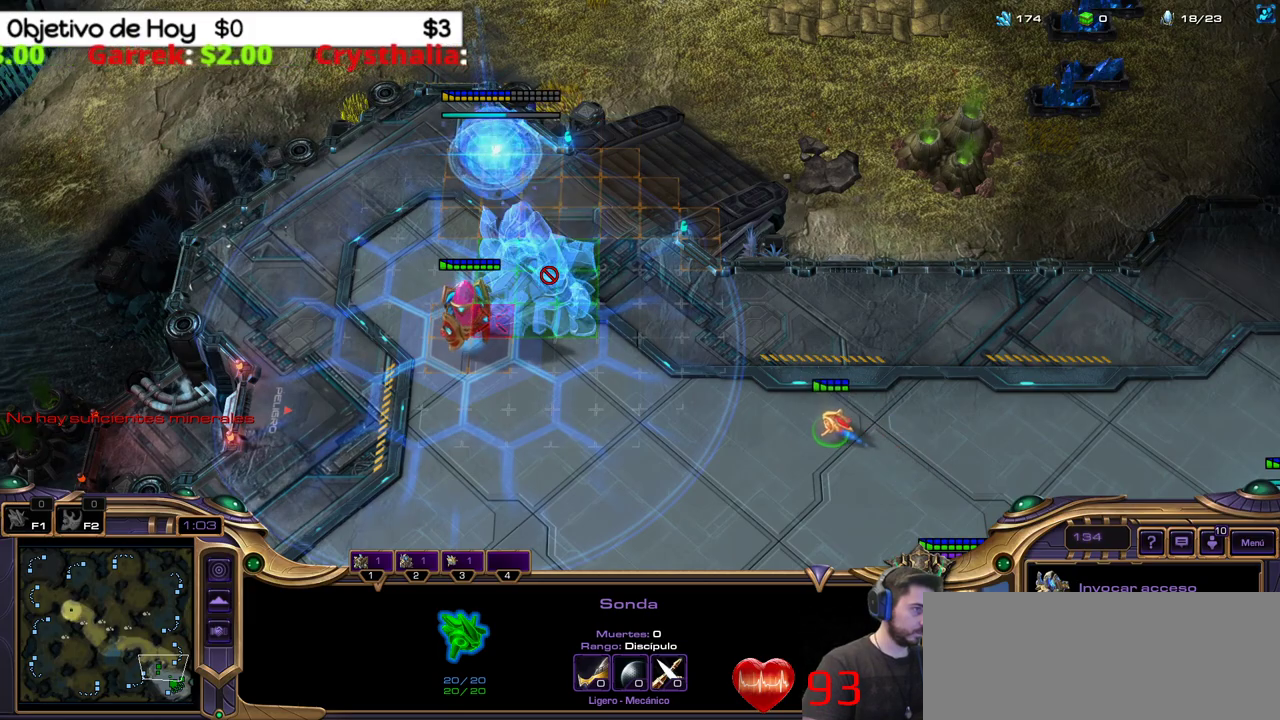
{"keys": ["shift_l"], "events": []}
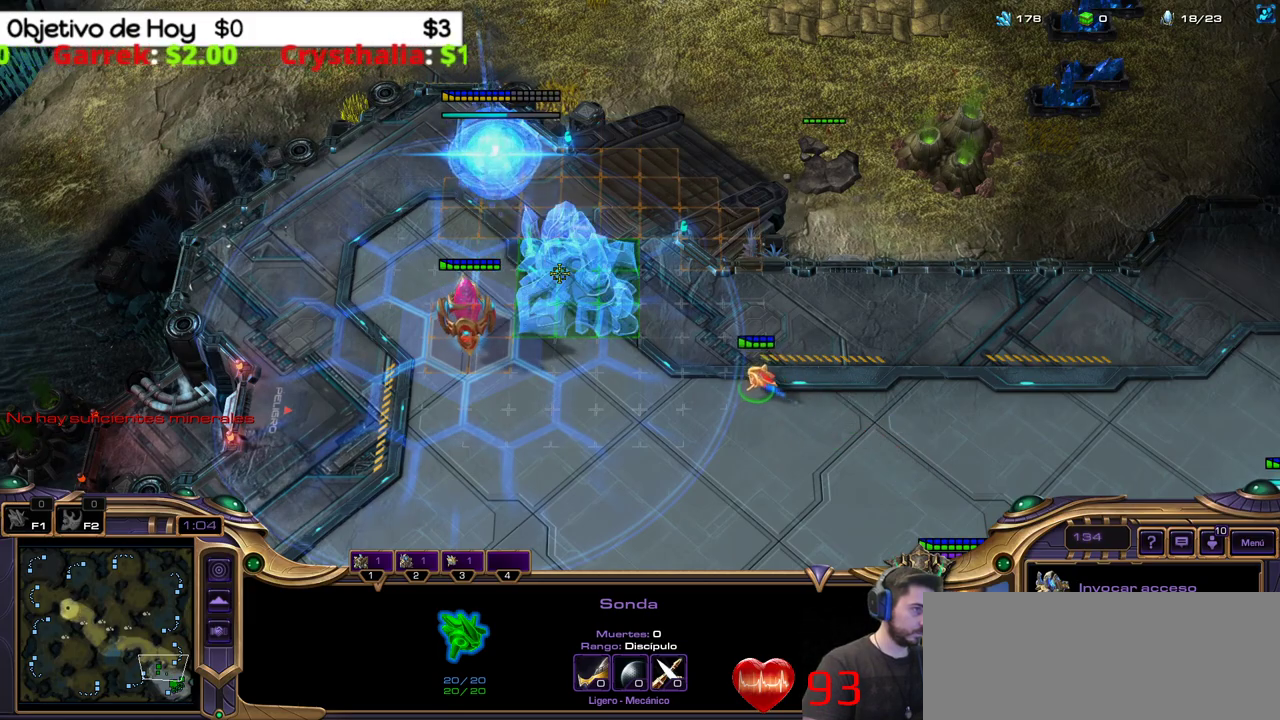
{"keys": ["shift_l"], "events": []}
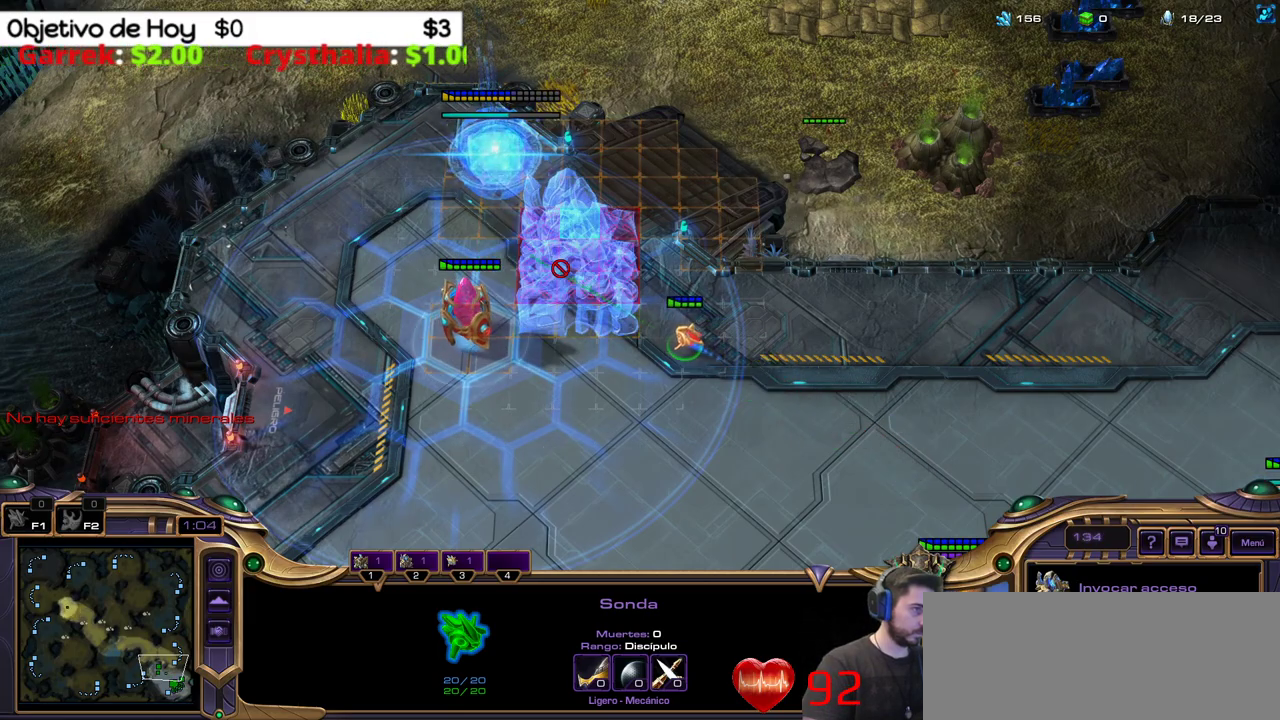
{"keys": ["shift_l"], "events": []}
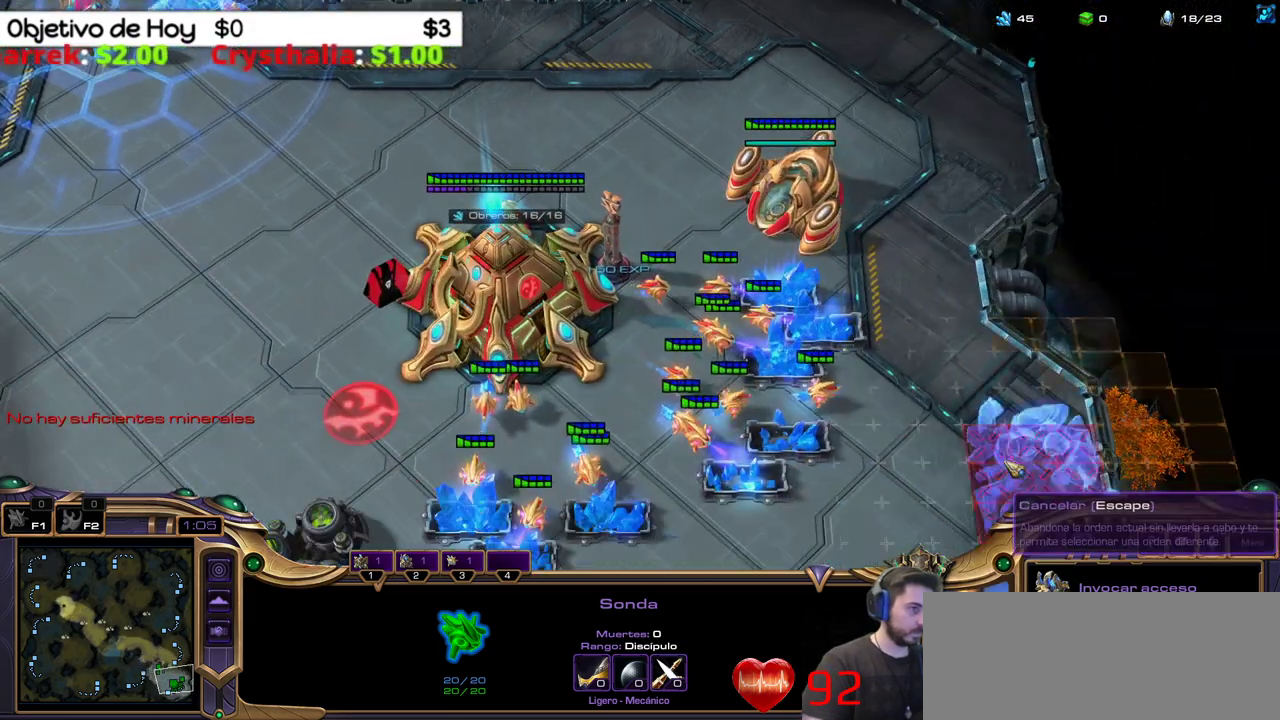
{"keys": ["shift_l"], "events": []}
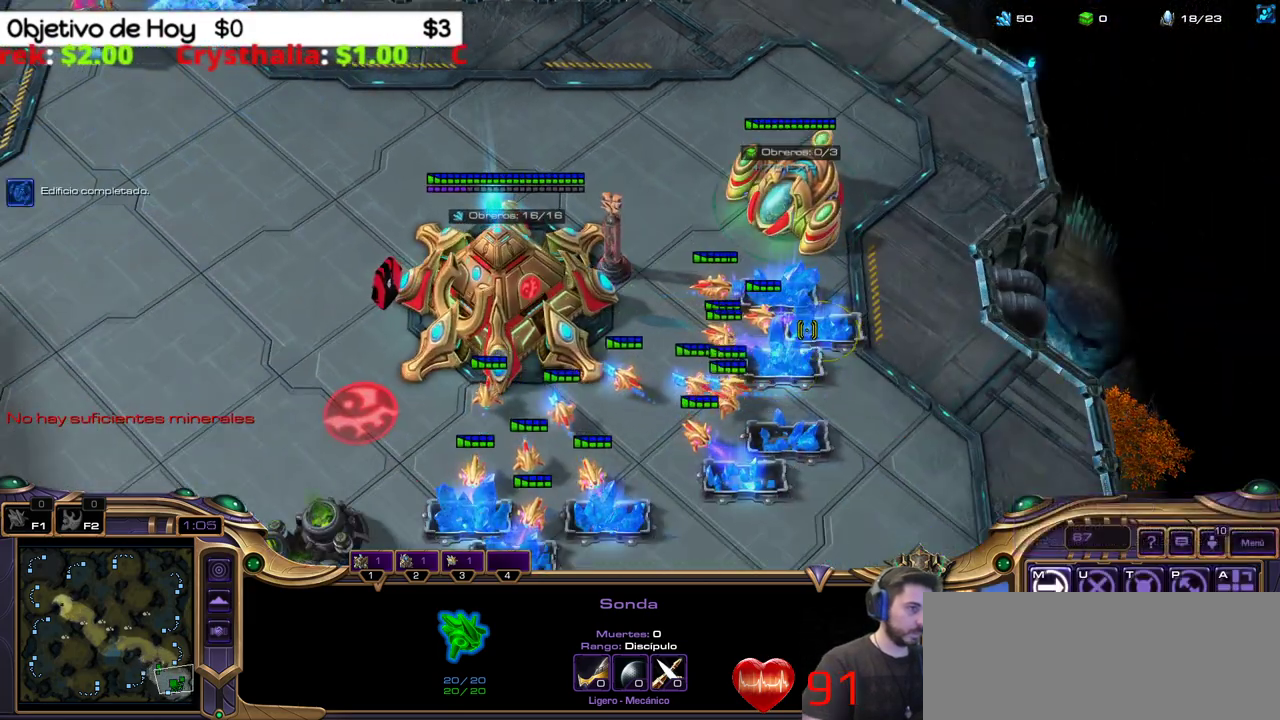
{"keys": [], "events": [[133, "shift_l", "up"], [183, "3", "down"], [267, "1", "down"], [367, "3", "up"], [417, "1", "up"]]}
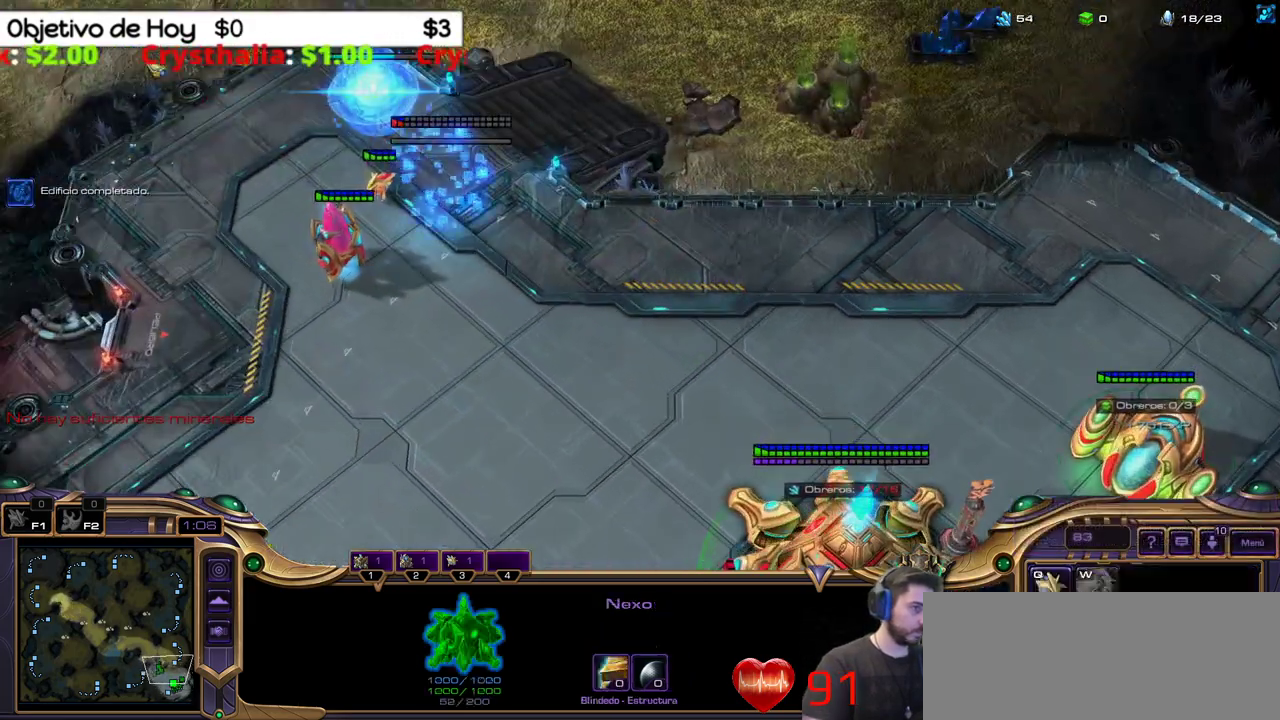
{"keys": ["1"], "events": [[150, "q", "down"], [250, "q", "up"], [333, "2", "down"], [333, "3", "down"], [383, "1", "down"], [433, "2", "up"], [433, "3", "up"]]}
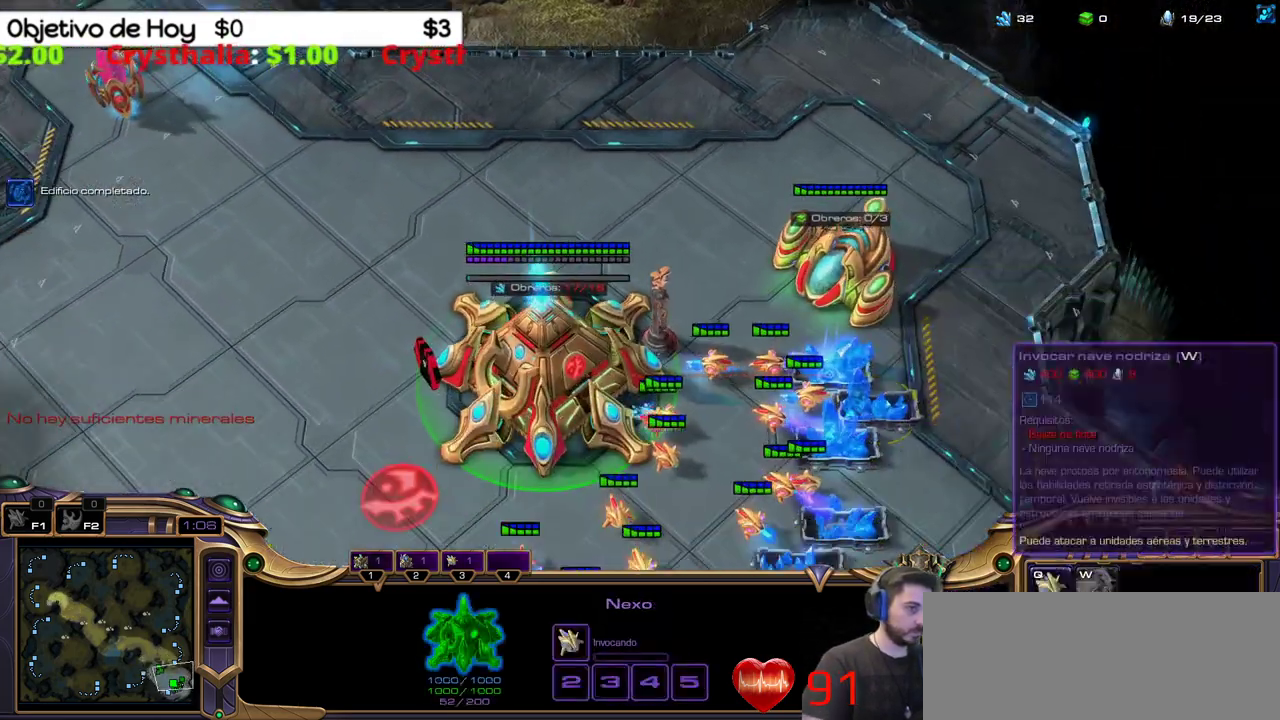
{"keys": [], "events": [[17, "1", "up"]]}
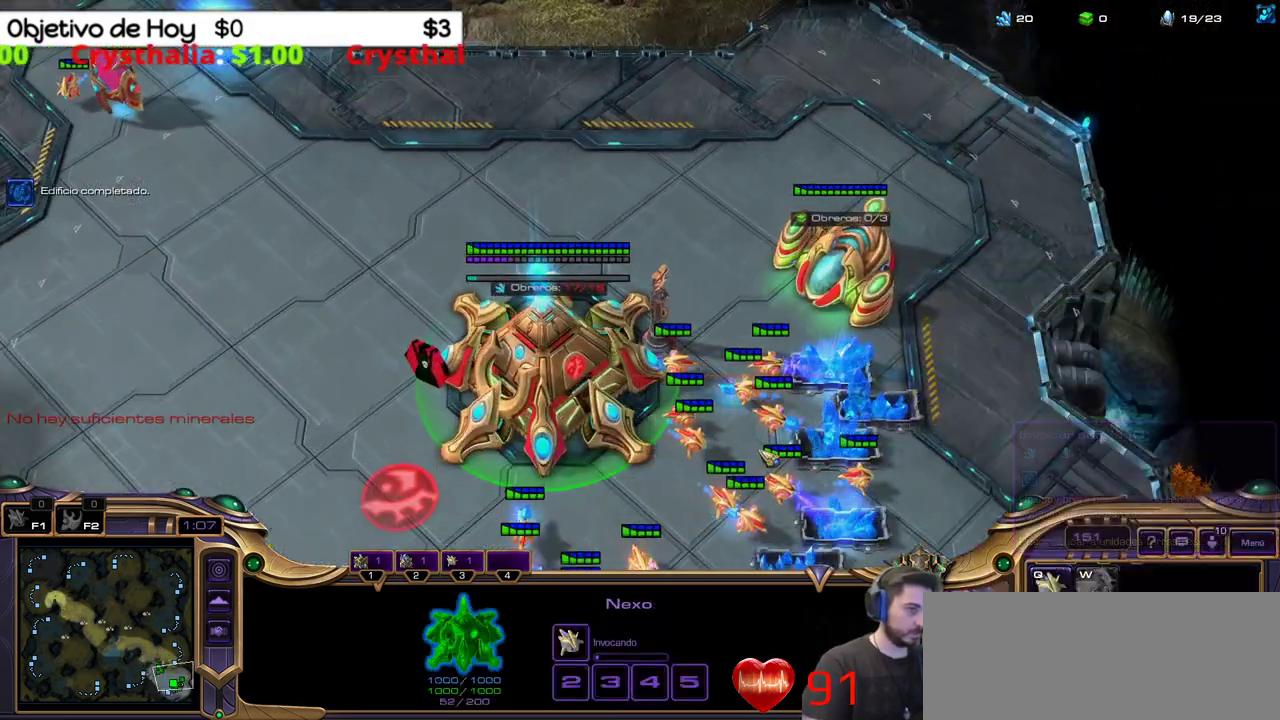
{"keys": [], "events": []}
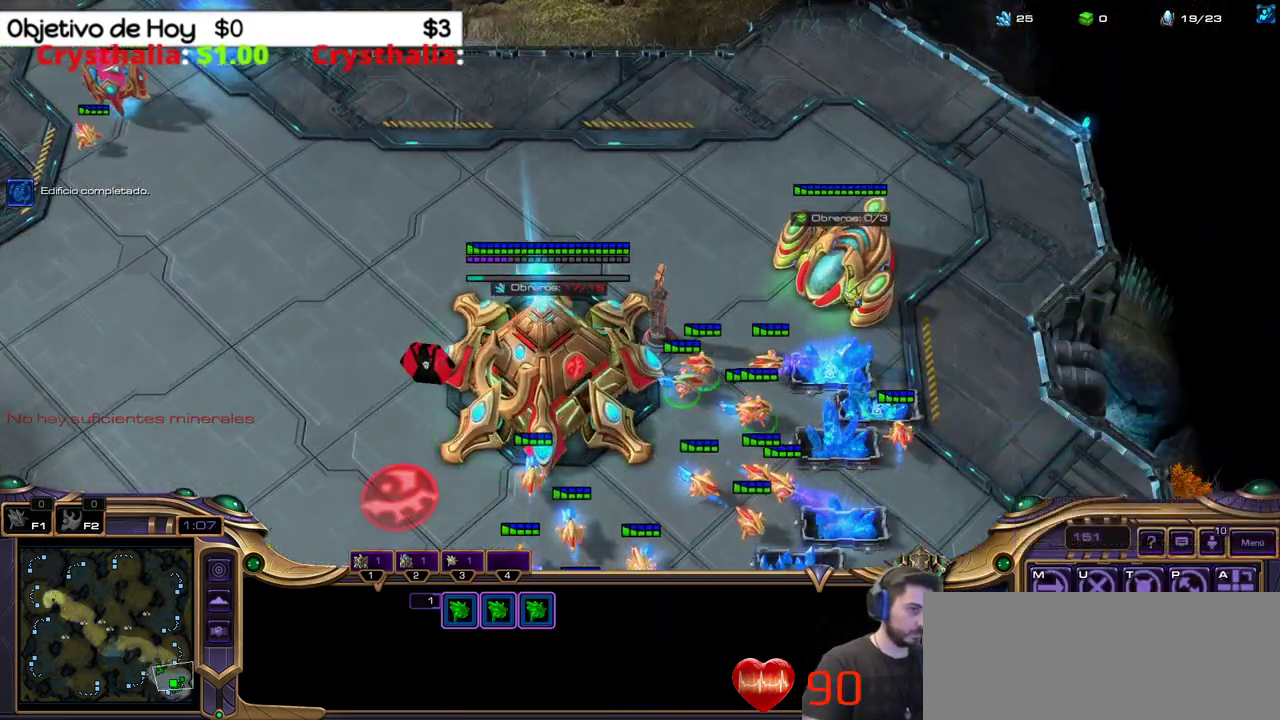
{"keys": ["2"], "events": [[483, "2", "down"]]}
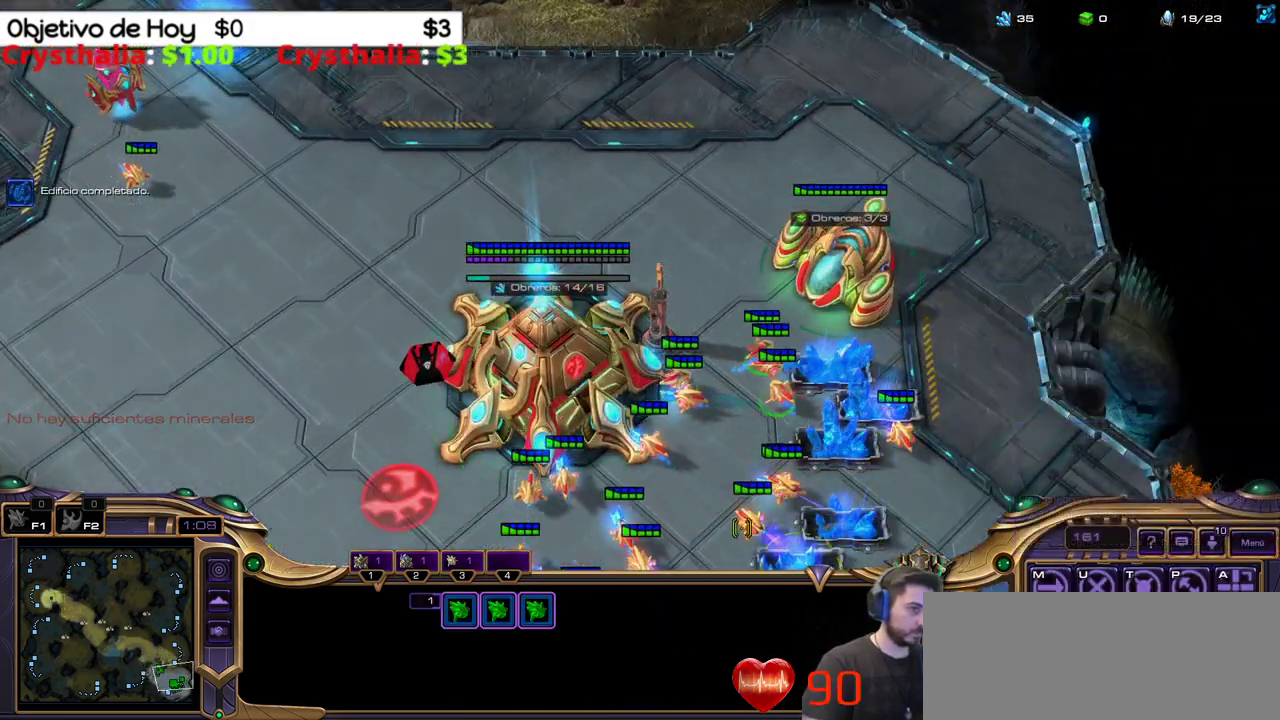
{"keys": [], "events": [[17, "3", "down"], [67, "1", "down"], [67, "2", "up"], [117, "3", "up"], [167, "1", "up"], [250, "1", "down"], [317, "1", "up"], [400, "1", "down"], [483, "1", "up"]]}
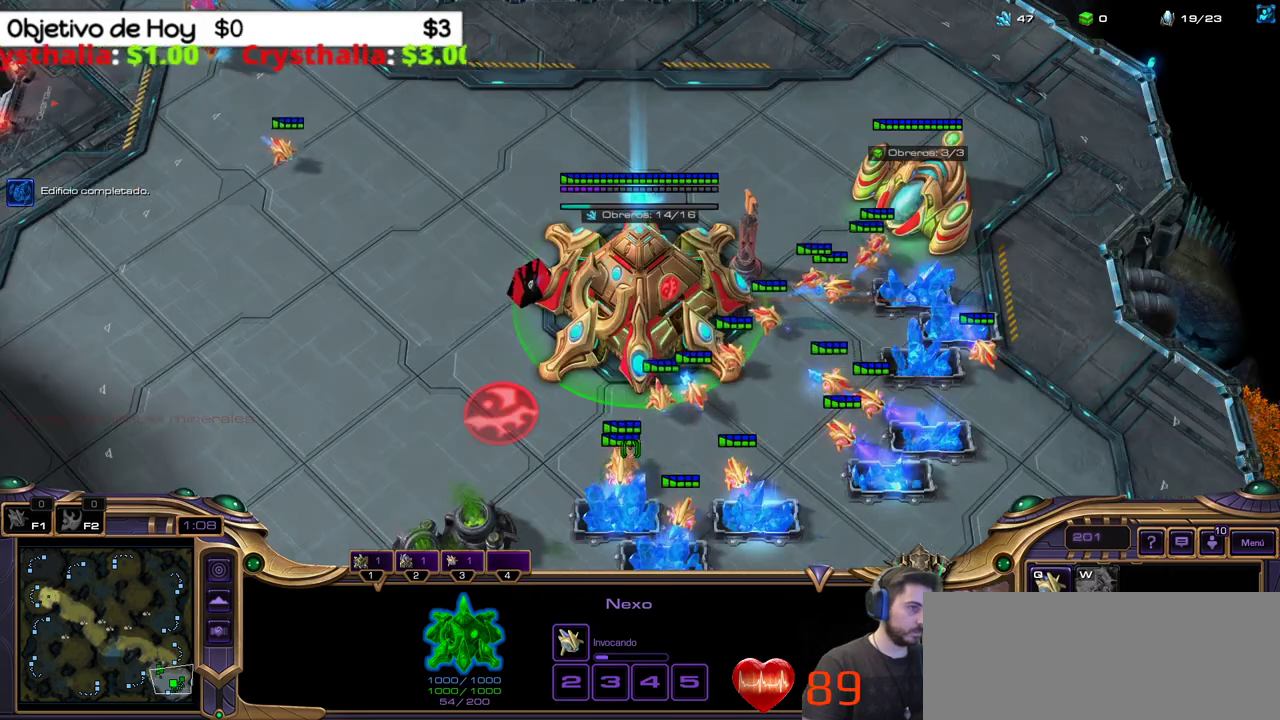
{"keys": [], "events": [[133, "q", "down"], [233, "3", "down"], [233, "q", "up"], [367, "1", "down"], [367, "2", "down"], [367, "3", "up"], [450, "2", "up"], [500, "1", "up"]]}
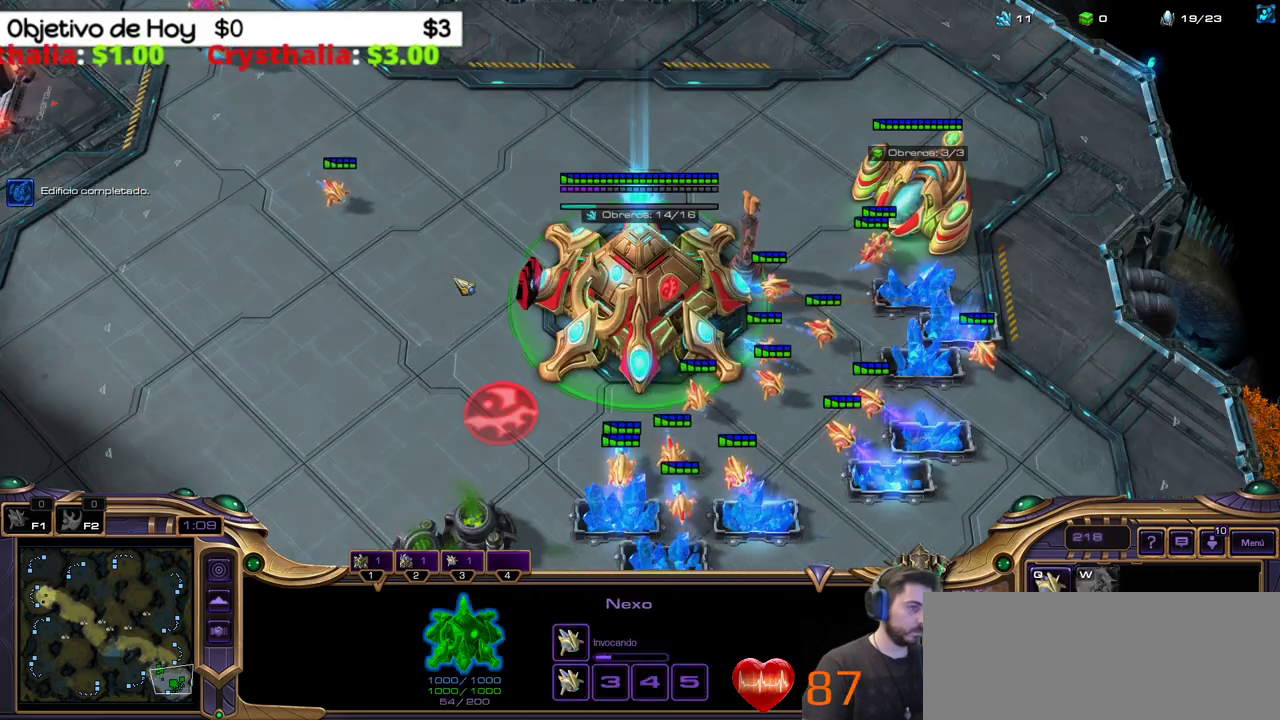
{"keys": [], "events": [[50, "1", "down"], [150, "1", "up"], [250, "1", "down"], [333, "1", "up"], [383, "3", "down"], [483, "3", "up"]]}
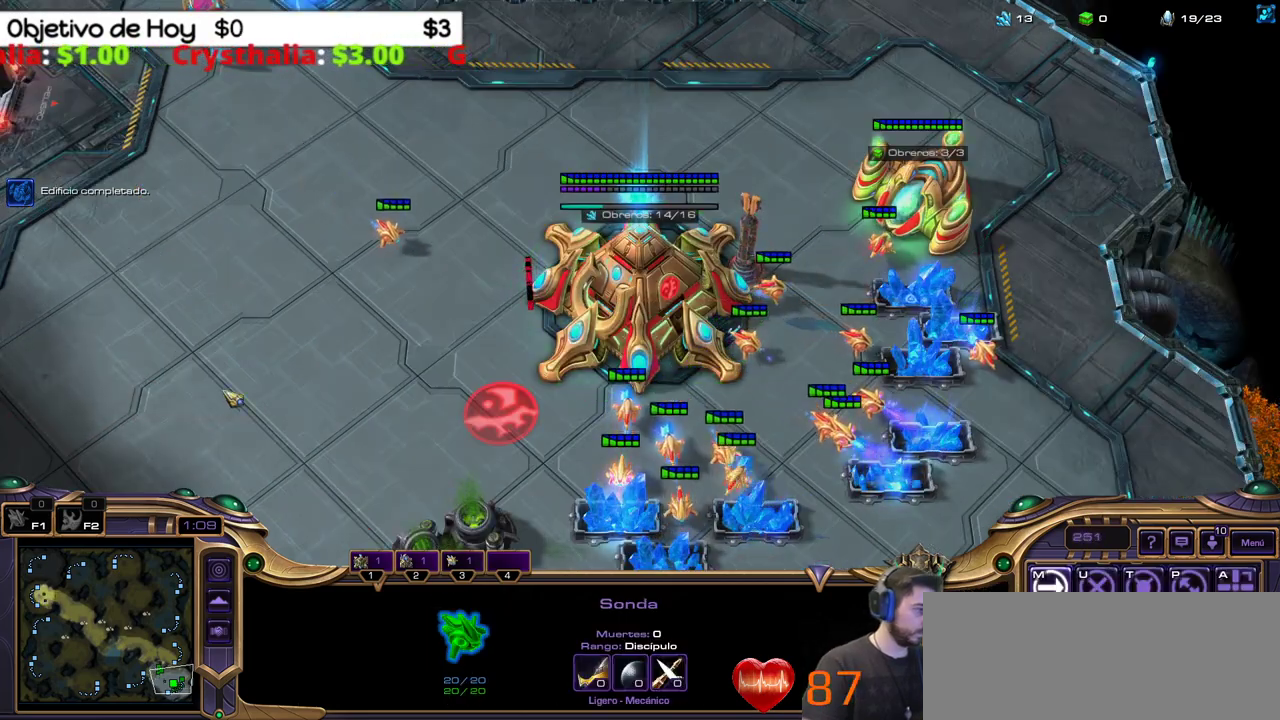
{"keys": [], "events": [[167, "3", "down"], [250, "3", "up"], [300, "3", "down"], [400, "3", "up"]]}
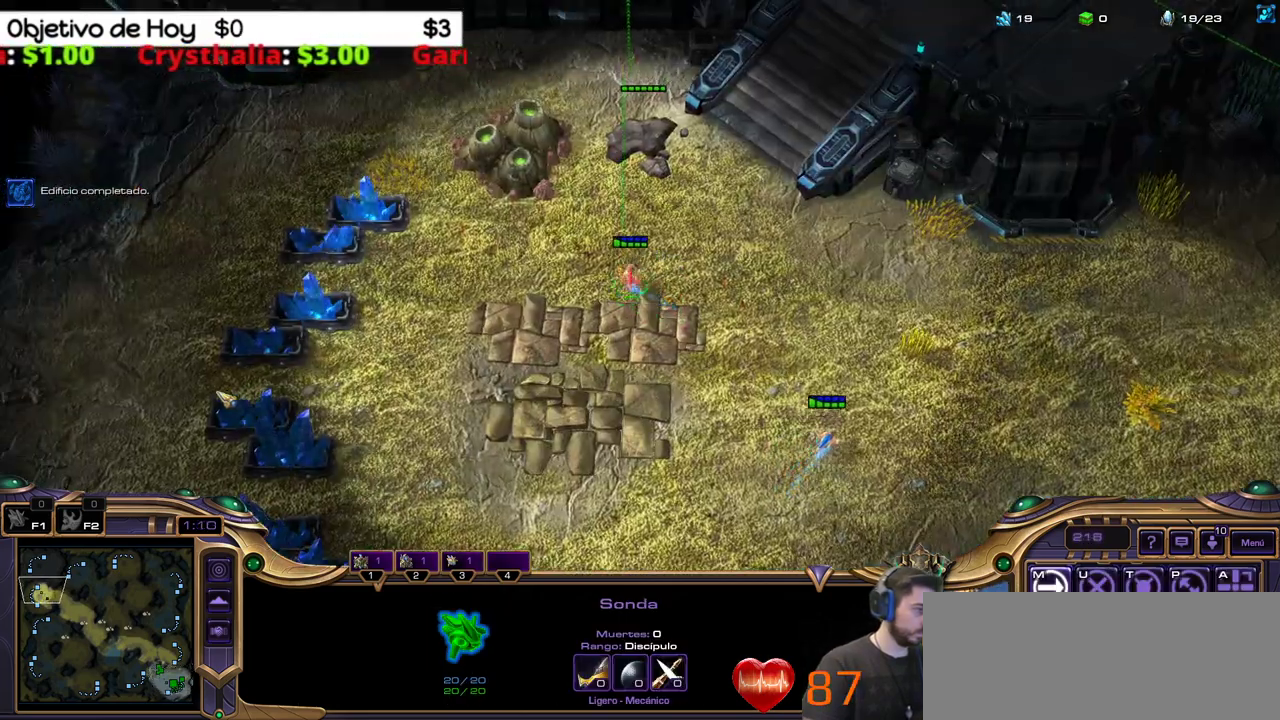
{"keys": [], "events": []}
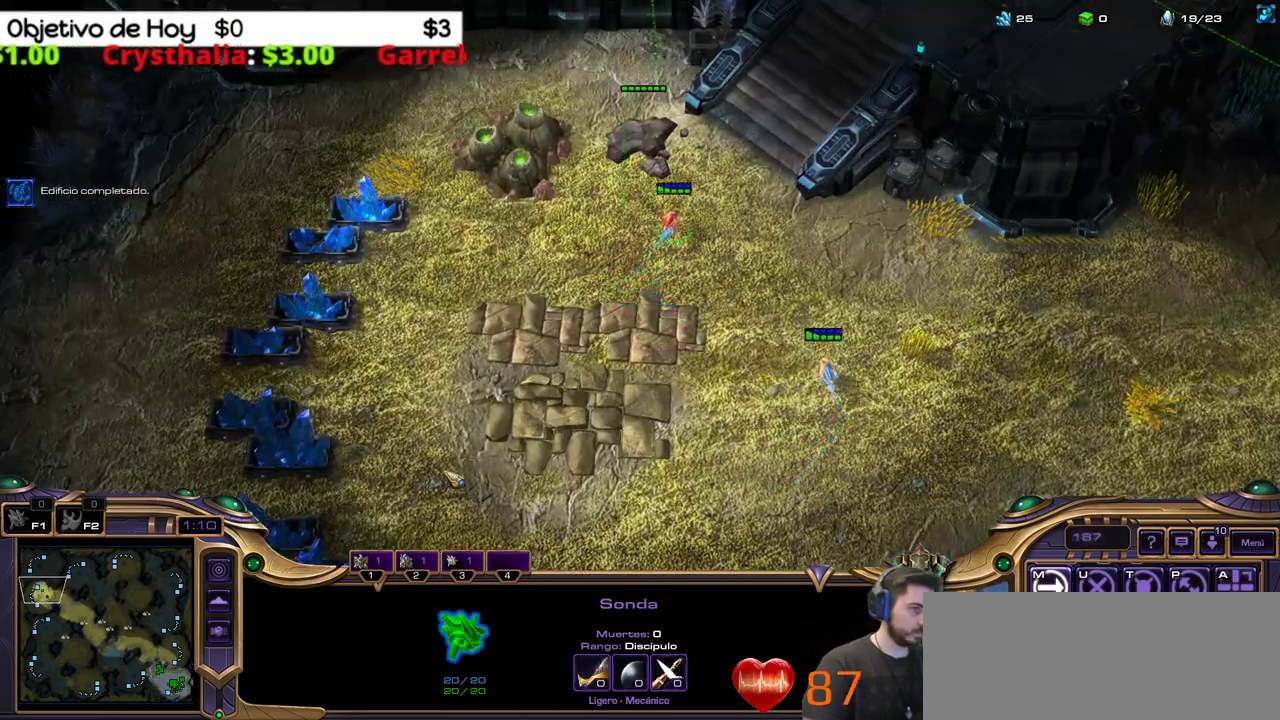
{"keys": [], "events": []}
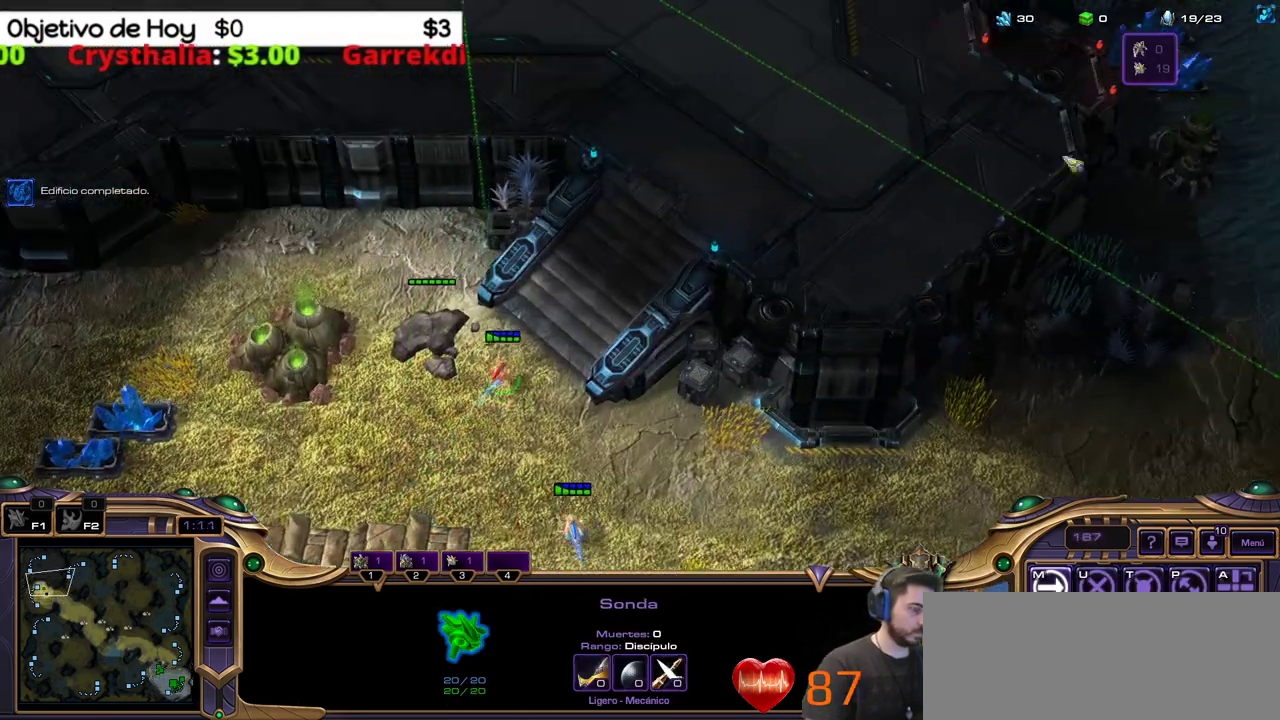
{"keys": [], "events": []}
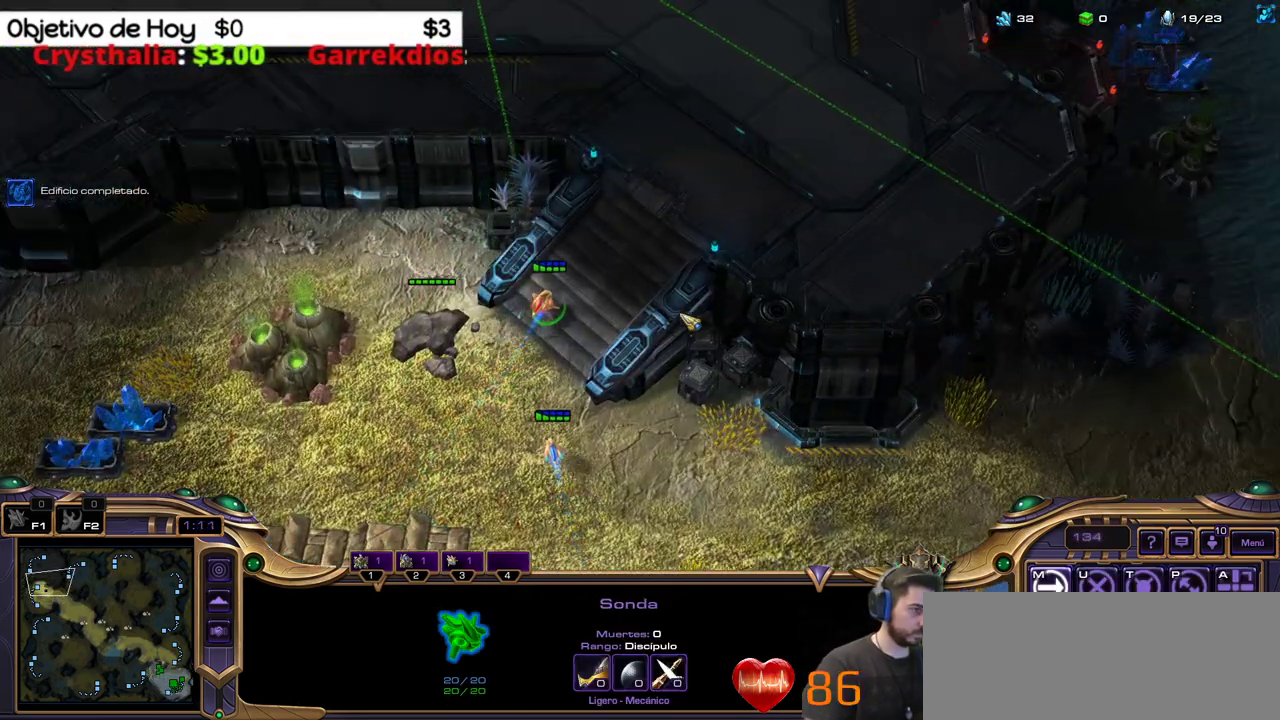
{"keys": [], "events": []}
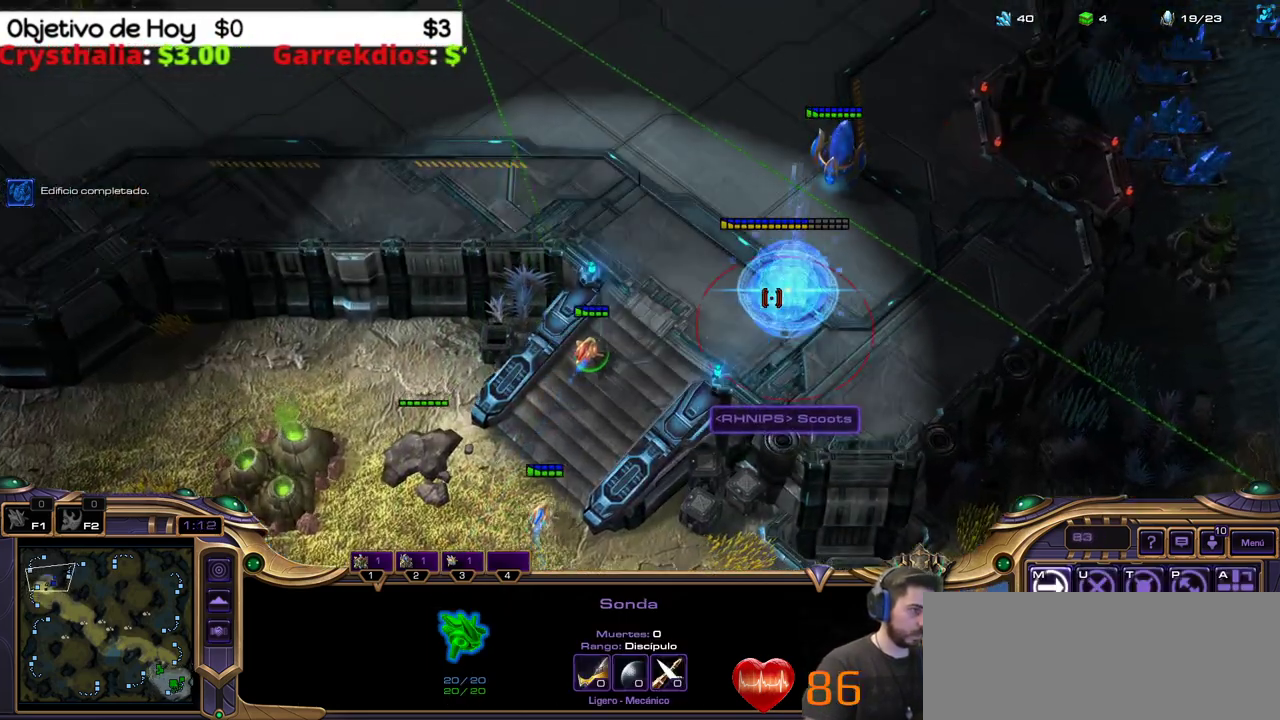
{"keys": [], "events": []}
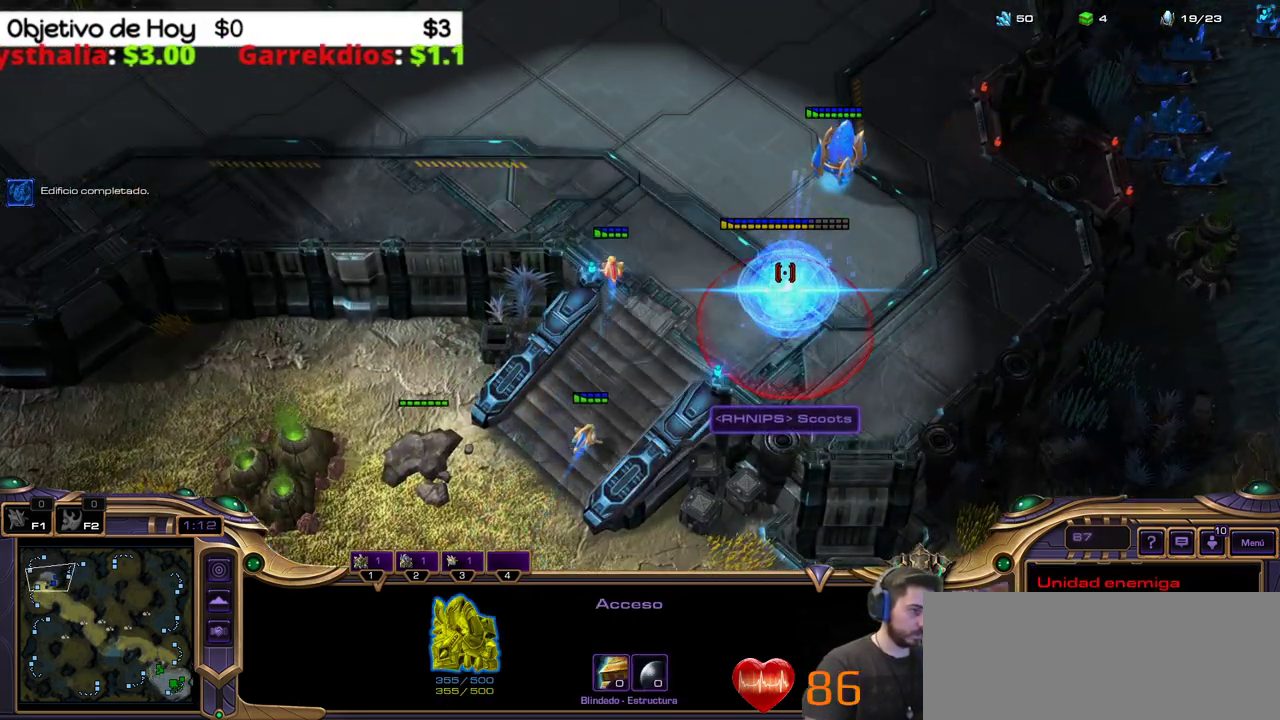
{"keys": [], "events": []}
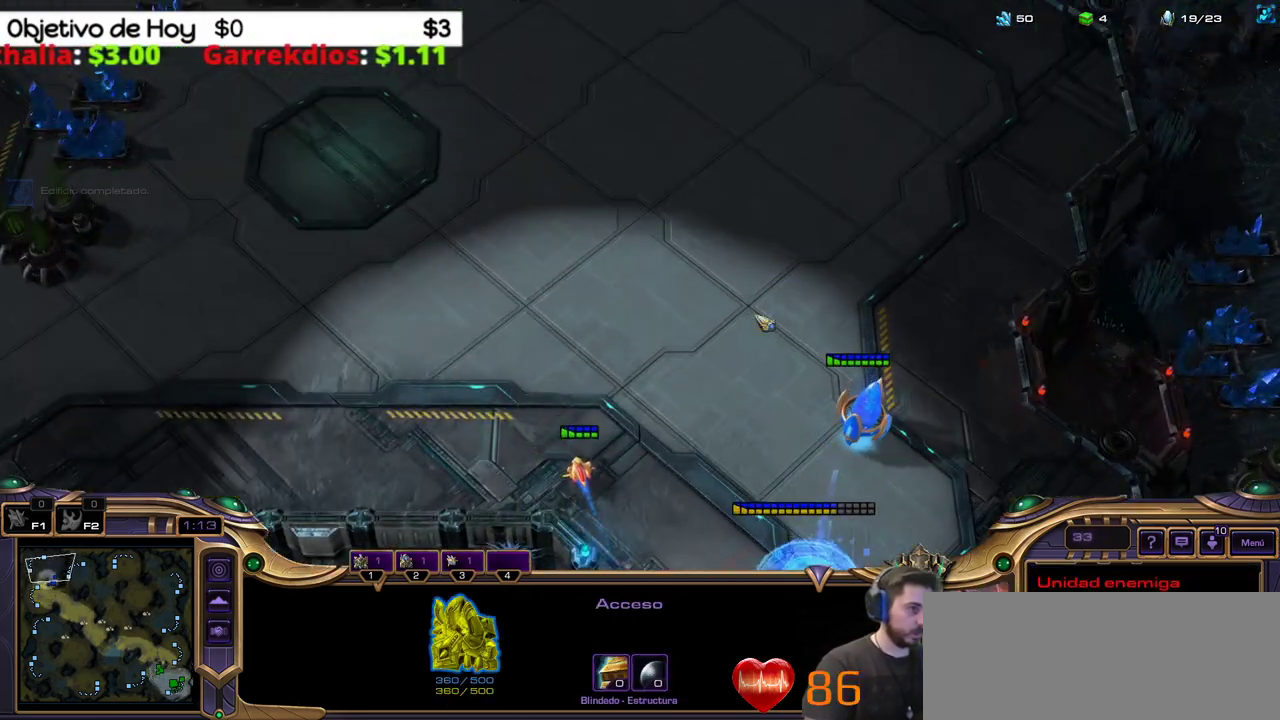
{"keys": [], "events": []}
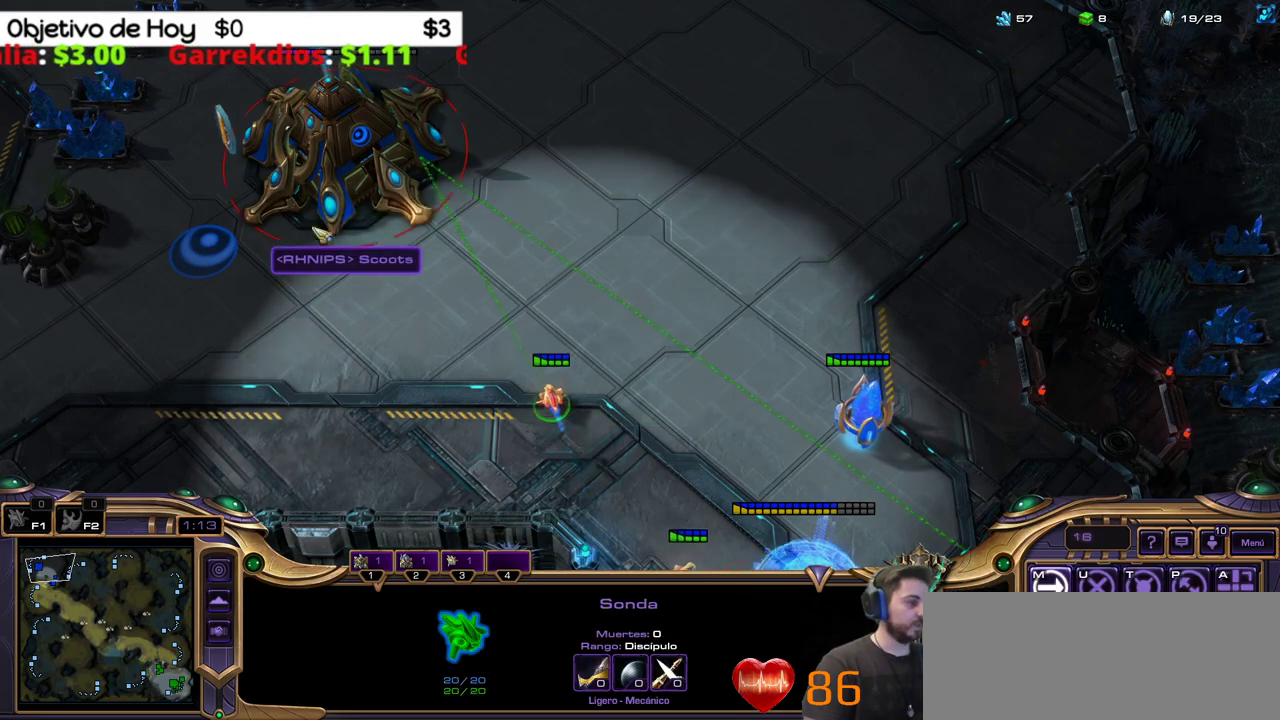
{"keys": [], "events": []}
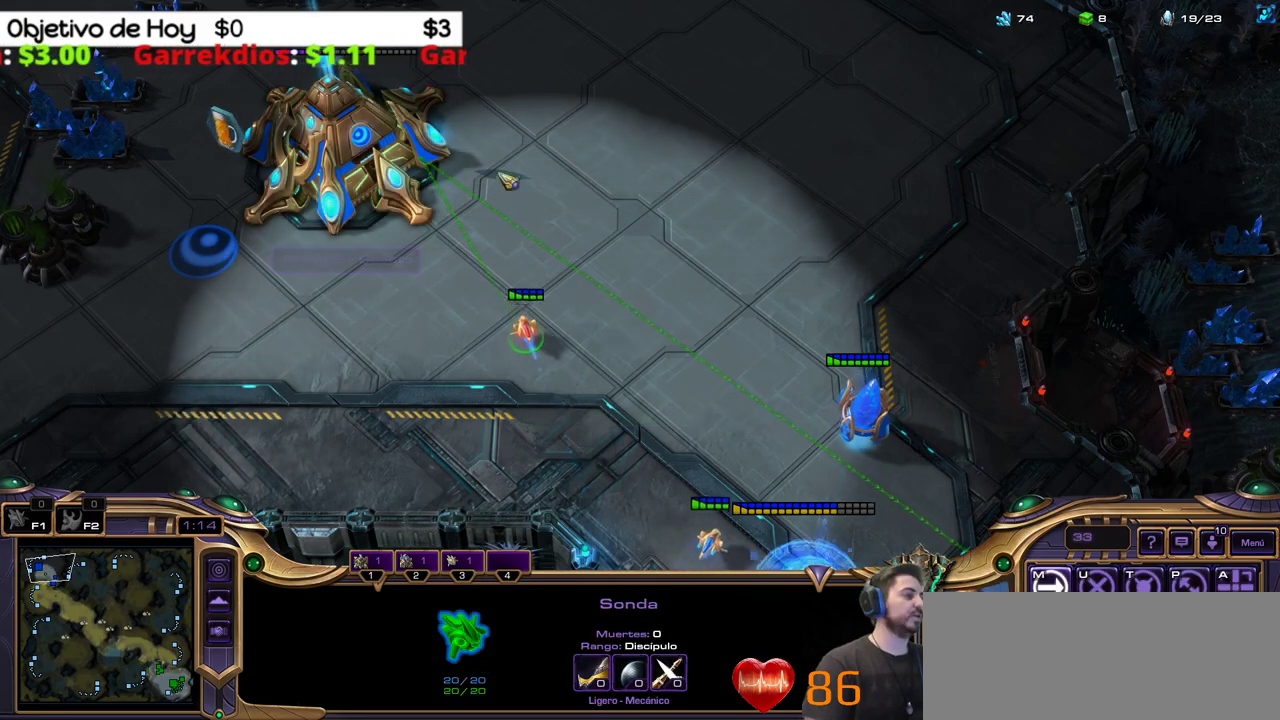
{"keys": [], "events": []}
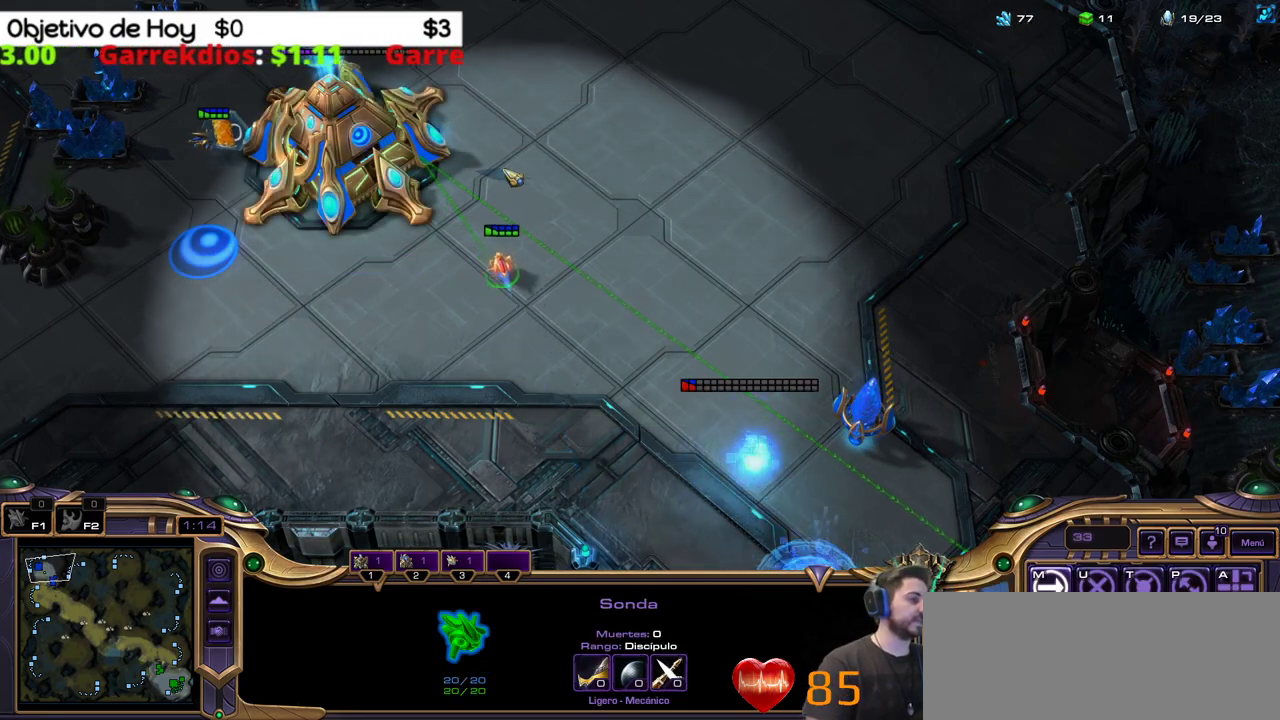
{"keys": [], "events": []}
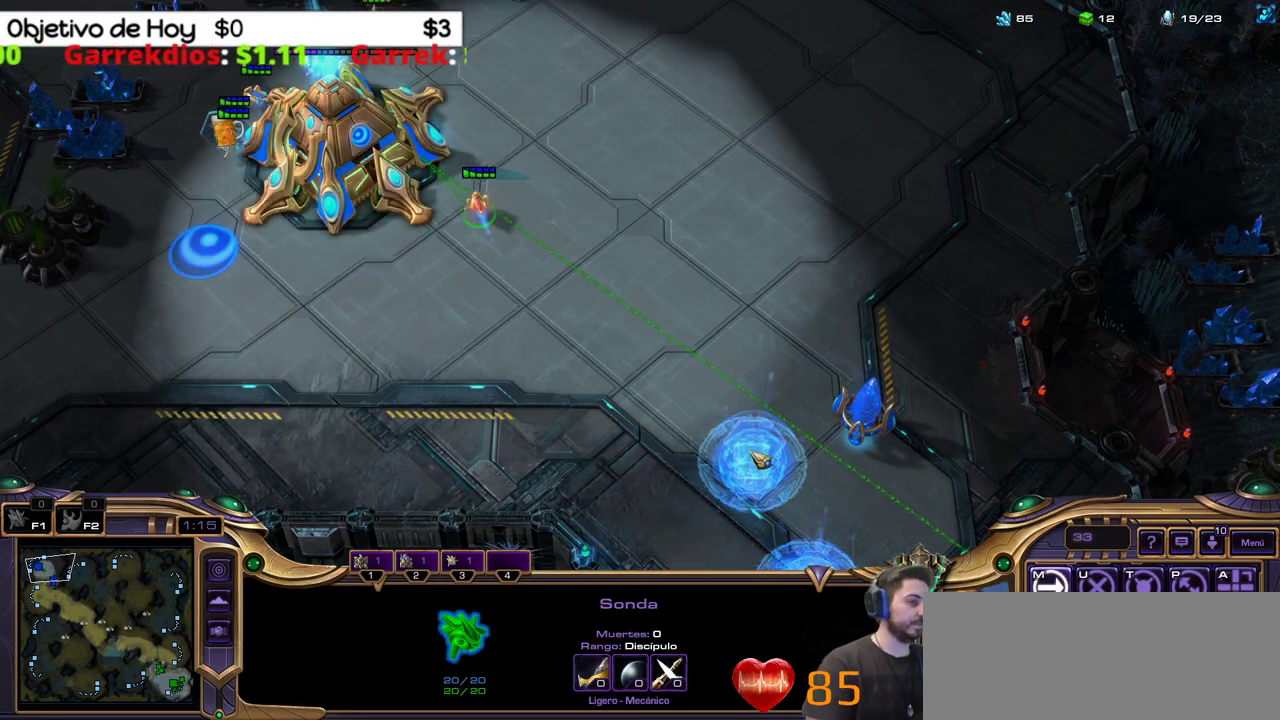
{"keys": ["1"], "events": [[467, "1", "down"]]}
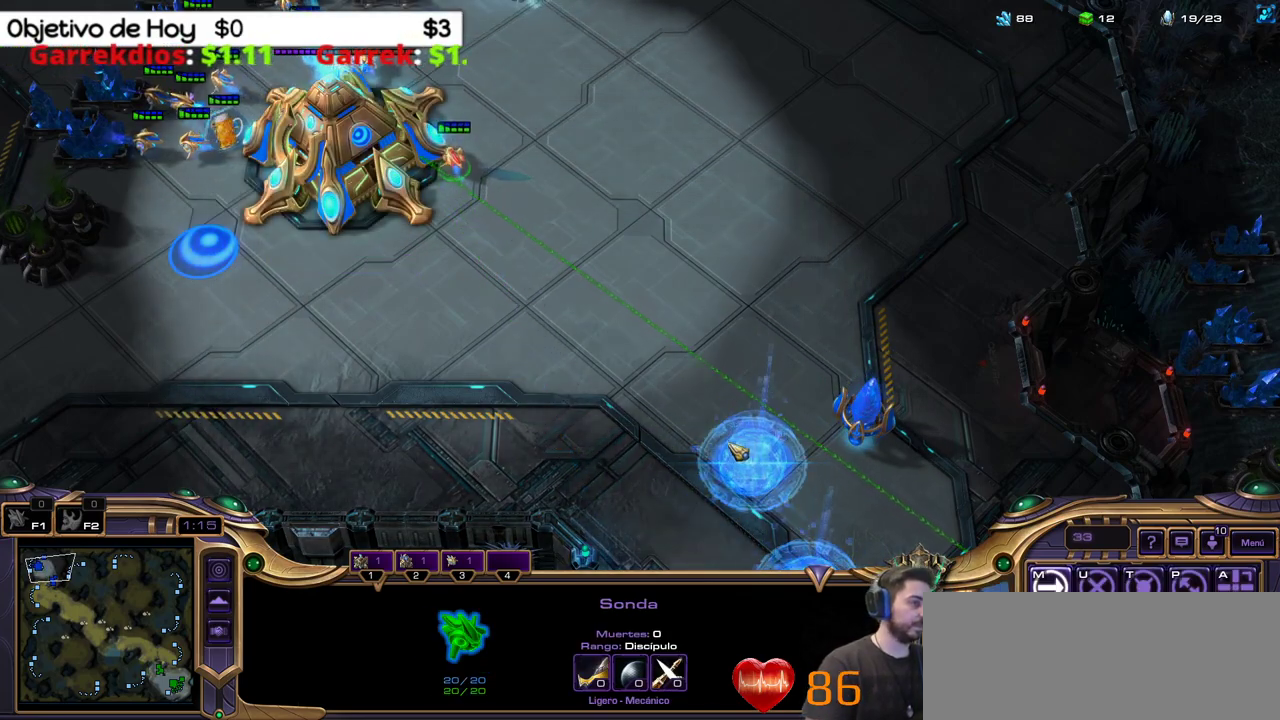
{"keys": ["q"], "events": [[67, "1", "up"], [167, "1", "down"], [250, "1", "up"], [350, "1", "down"], [400, "1", "up"], [500, "q", "down"]]}
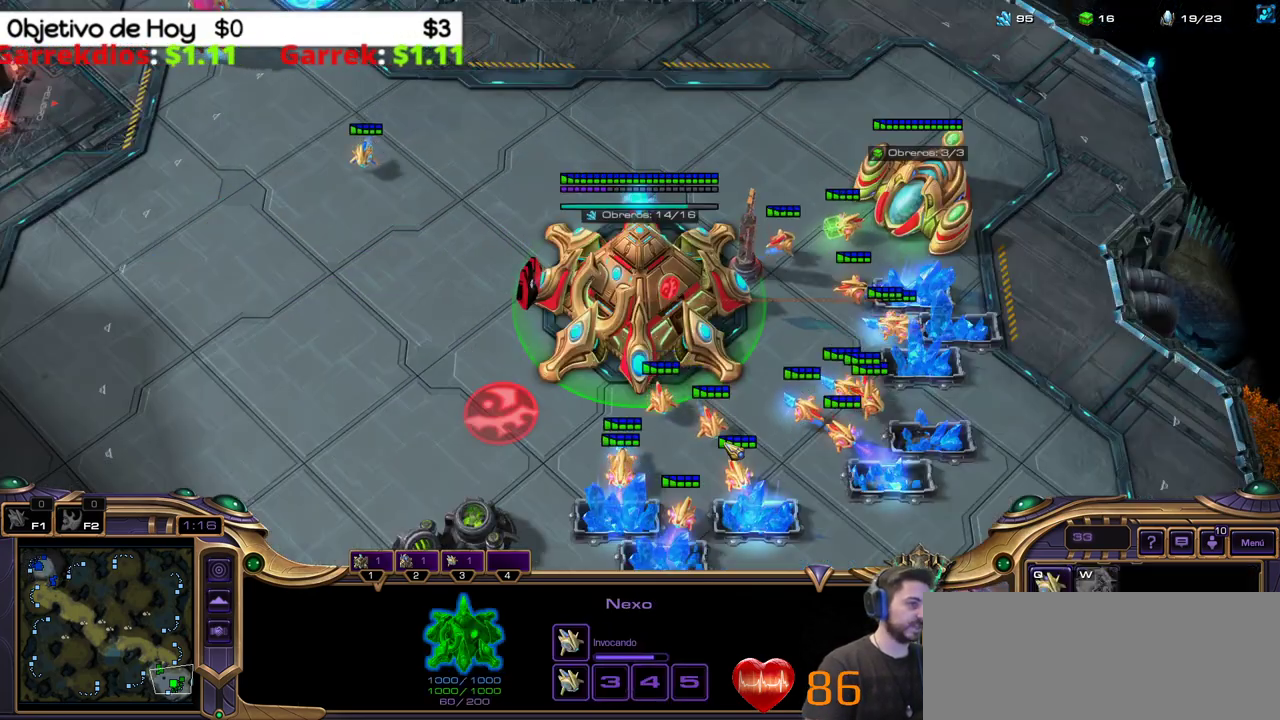
{"keys": [], "events": [[133, "2", "down"], [183, "3", "down"], [183, "q", "up"], [283, "1", "down"], [317, "3", "up"], [367, "2", "up"], [417, "1", "up"]]}
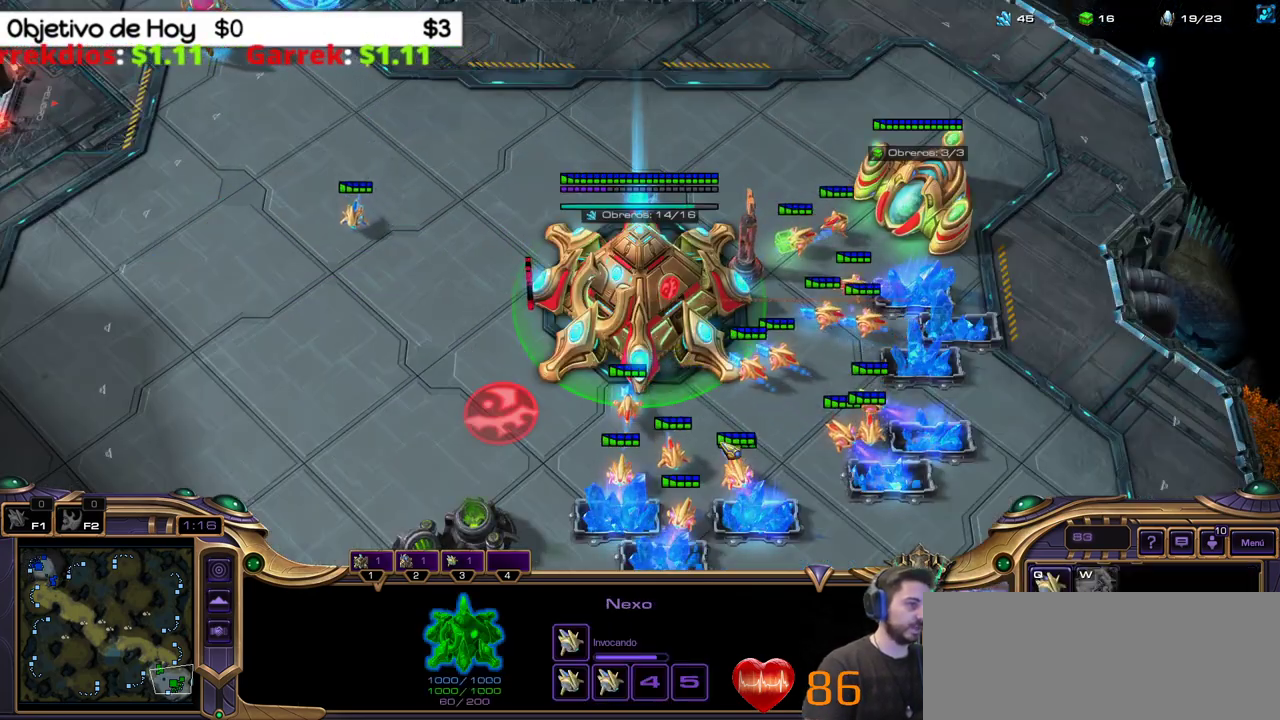
{"keys": ["2", "3"], "events": [[67, "1", "down"], [200, "1", "up"], [433, "2", "down"], [483, "3", "down"]]}
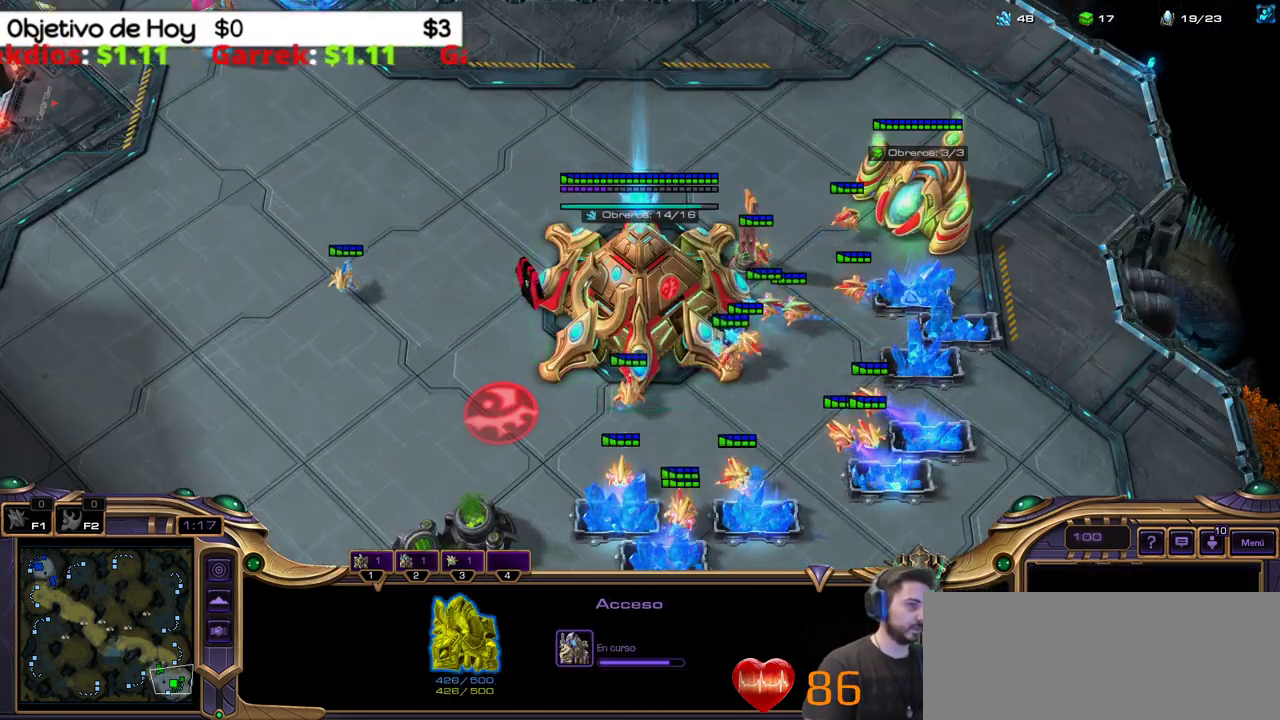
{"keys": [], "events": [[67, "1", "down"], [133, "2", "up"], [133, "3", "up"], [217, "1", "up"], [300, "1", "down"], [400, "1", "up"]]}